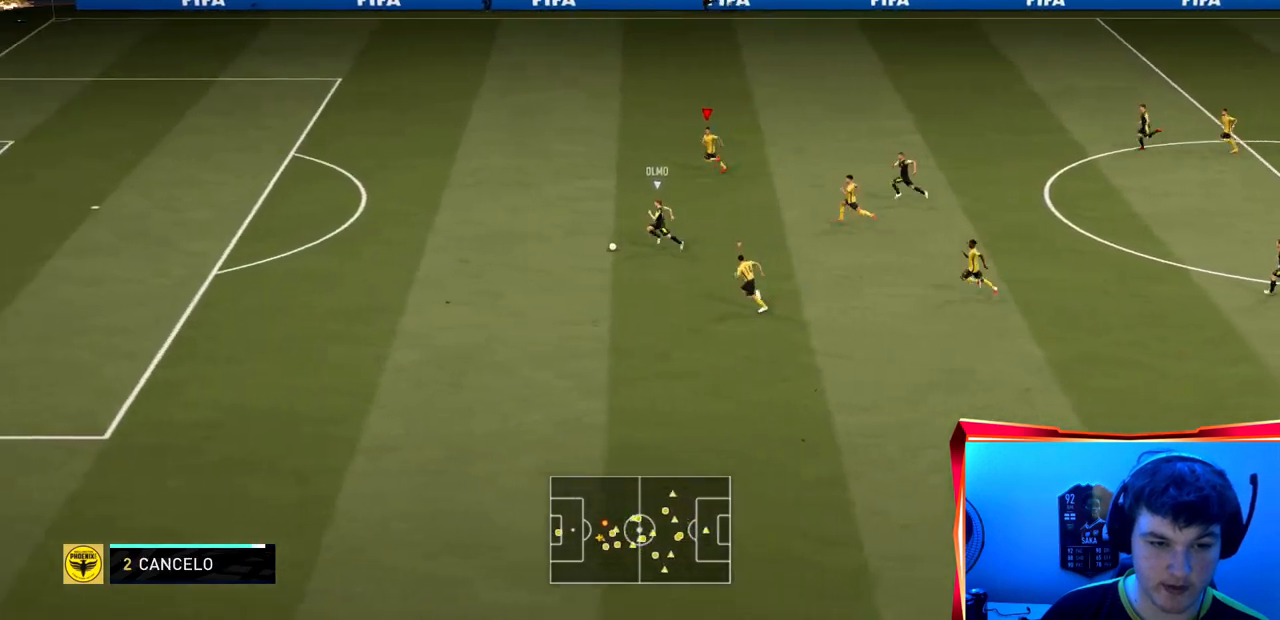
Gameplay with a controller (PlayStation layout); each line is a JSON object with the inputs held at the frame after it. "events" lists button and stick changes between this image and that frame as [ms after this image, input, new state], when the widget could be followed in between. Not read: L3 R3.
{"buttons": ["R2"], "left_stick": "left", "right_stick": "center", "events": []}
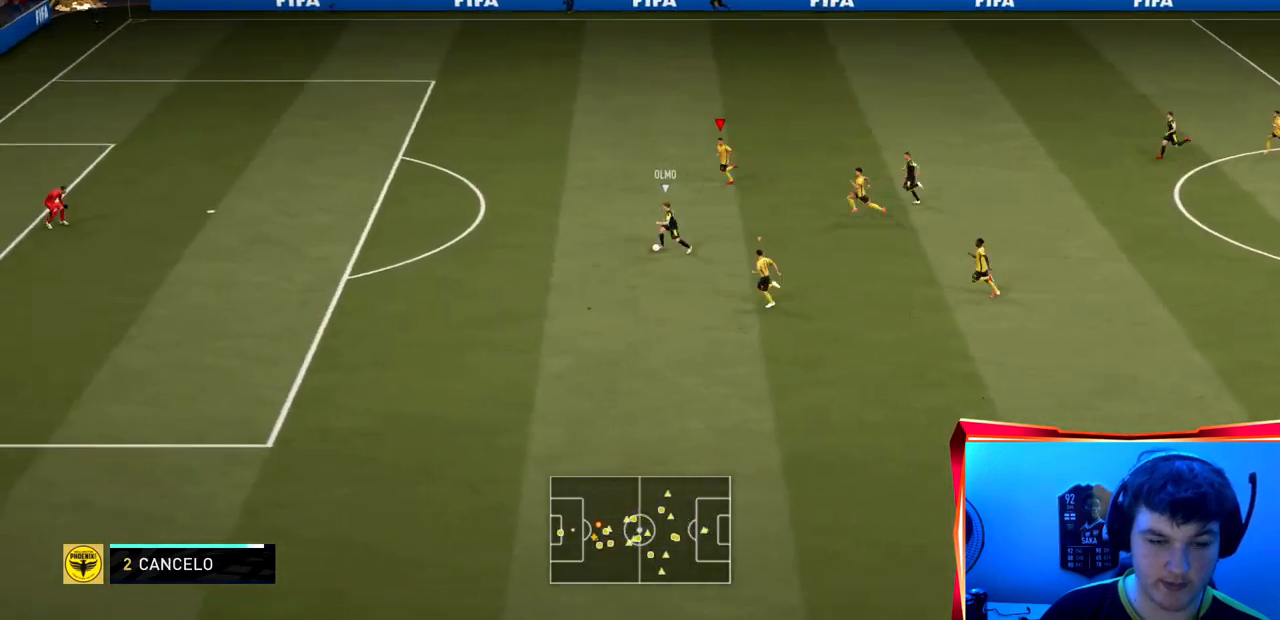
{"buttons": ["TRIANGLE", "R2"], "left_stick": "left", "right_stick": "center", "events": [[367, "TRIANGLE", "down"]]}
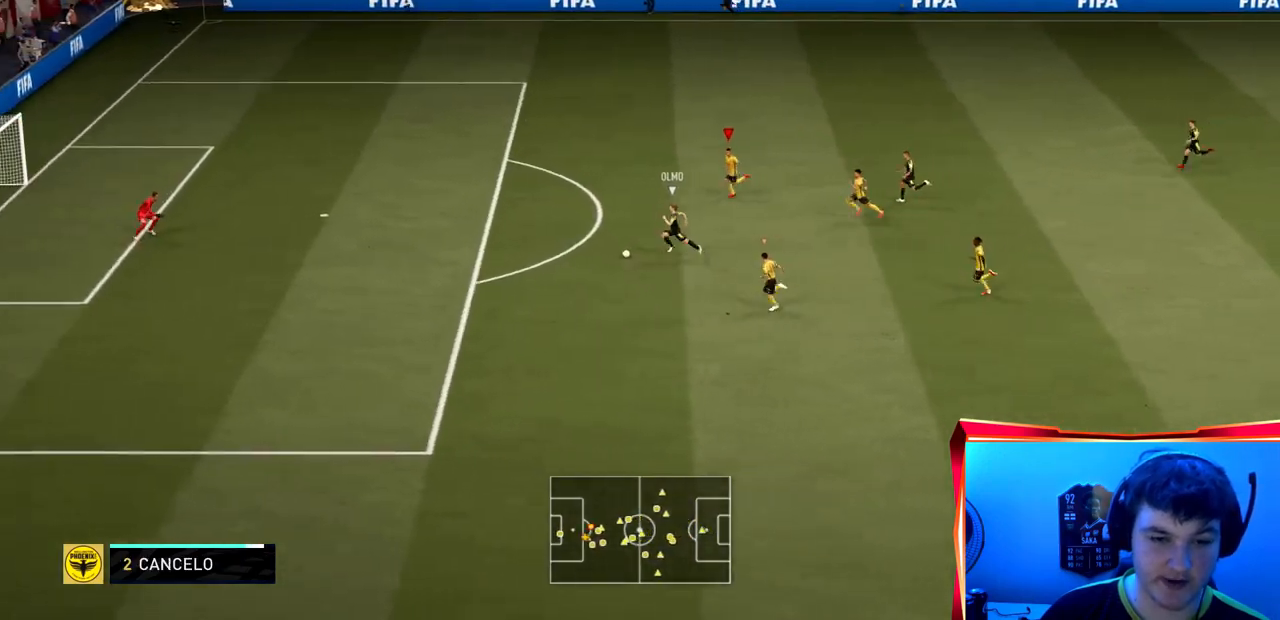
{"buttons": ["TRIANGLE", "R2"], "left_stick": "left", "right_stick": "right", "events": [[500, "right_stick", "right"]]}
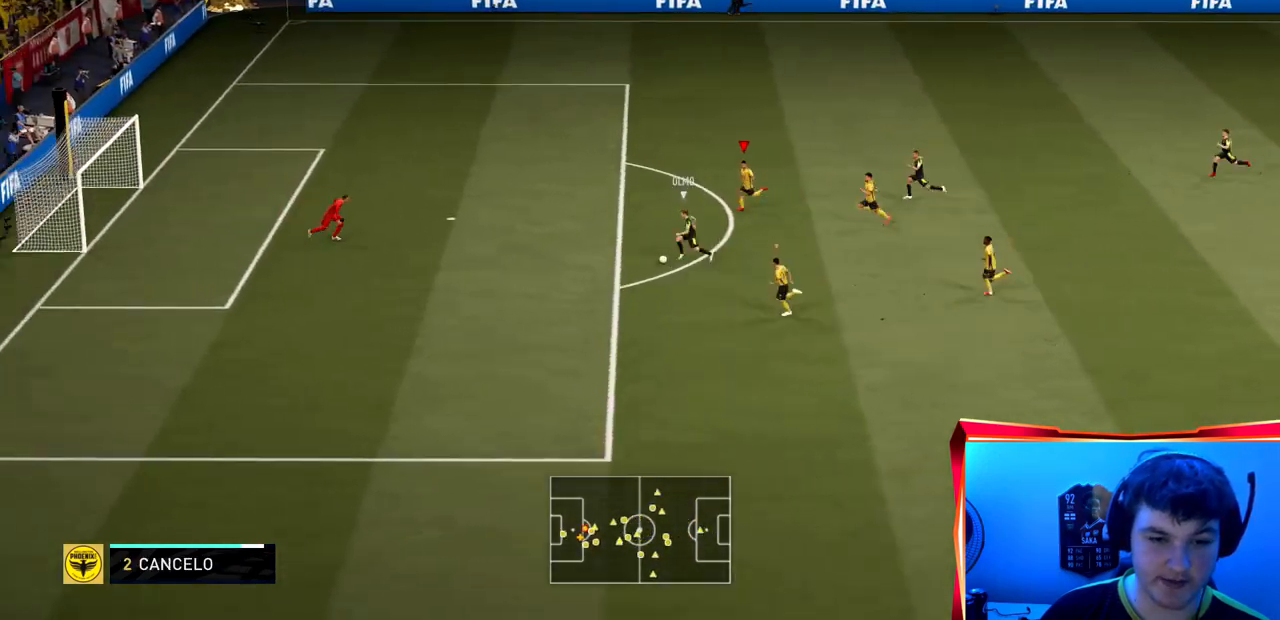
{"buttons": ["TRIANGLE", "R2"], "left_stick": "up", "right_stick": "center", "events": [[67, "right_stick", "center"], [301, "right_stick", "right"], [367, "left_stick", "up-left"], [467, "right_stick", "center"], [501, "left_stick", "up"]]}
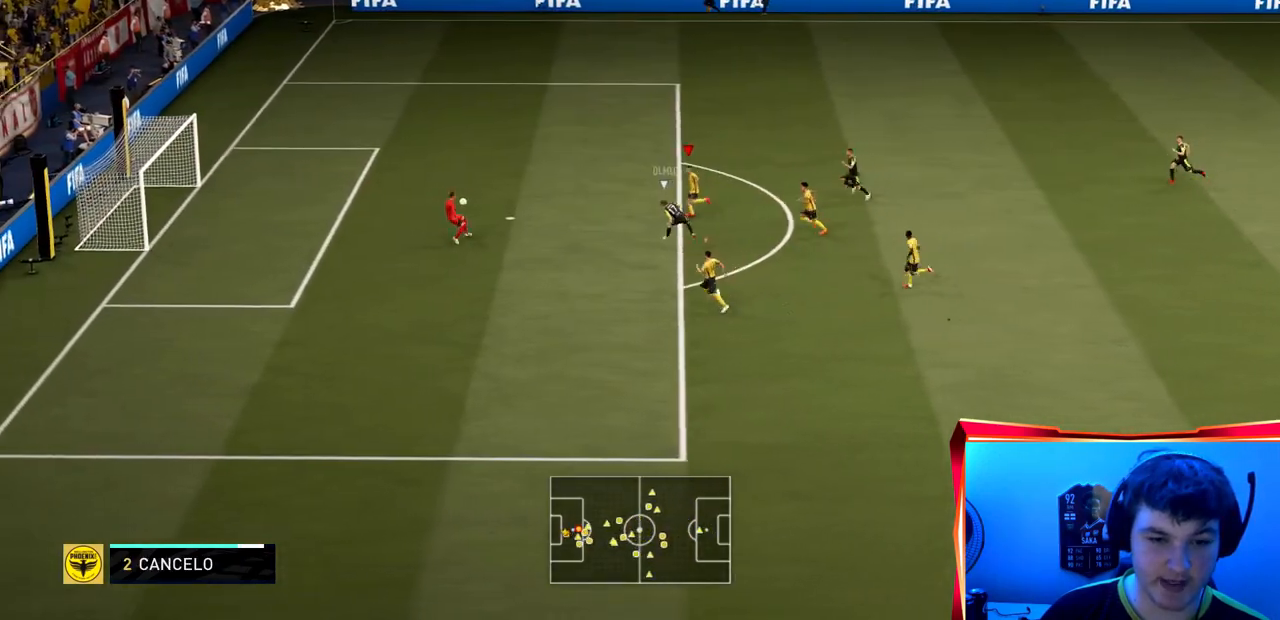
{"buttons": ["TRIANGLE", "R2"], "left_stick": "up", "right_stick": "center", "events": []}
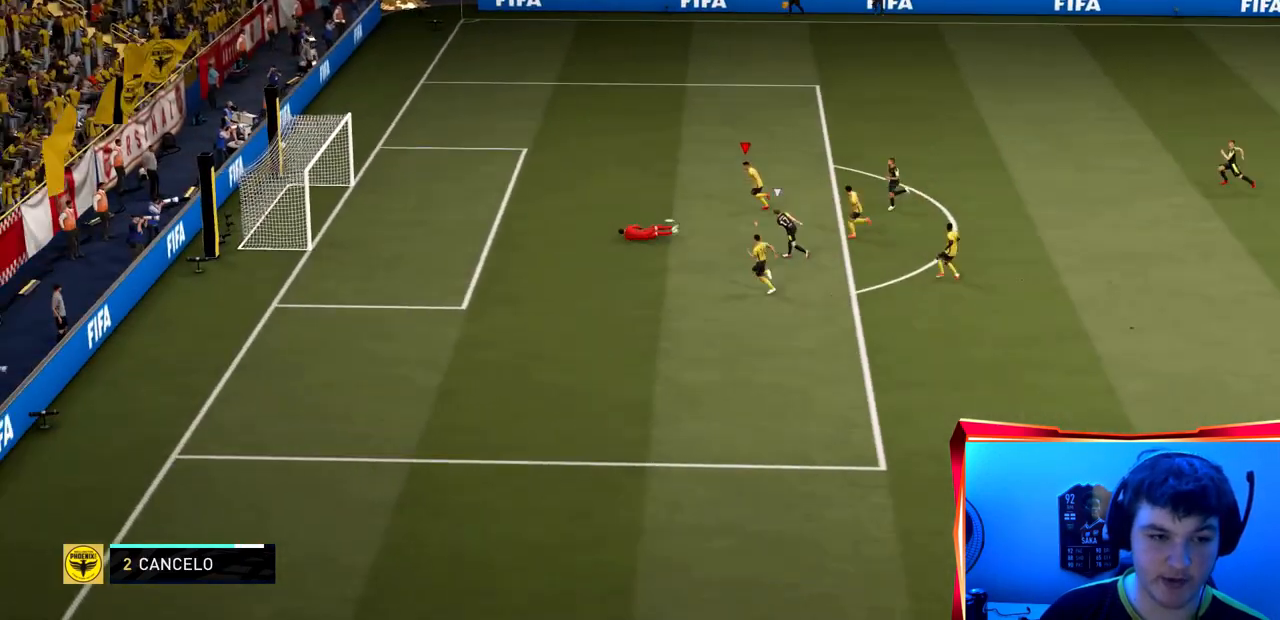
{"buttons": [], "left_stick": "center", "right_stick": "center", "events": [[100, "TRIANGLE", "up"], [100, "left_stick", "center"], [267, "R2", "up"]]}
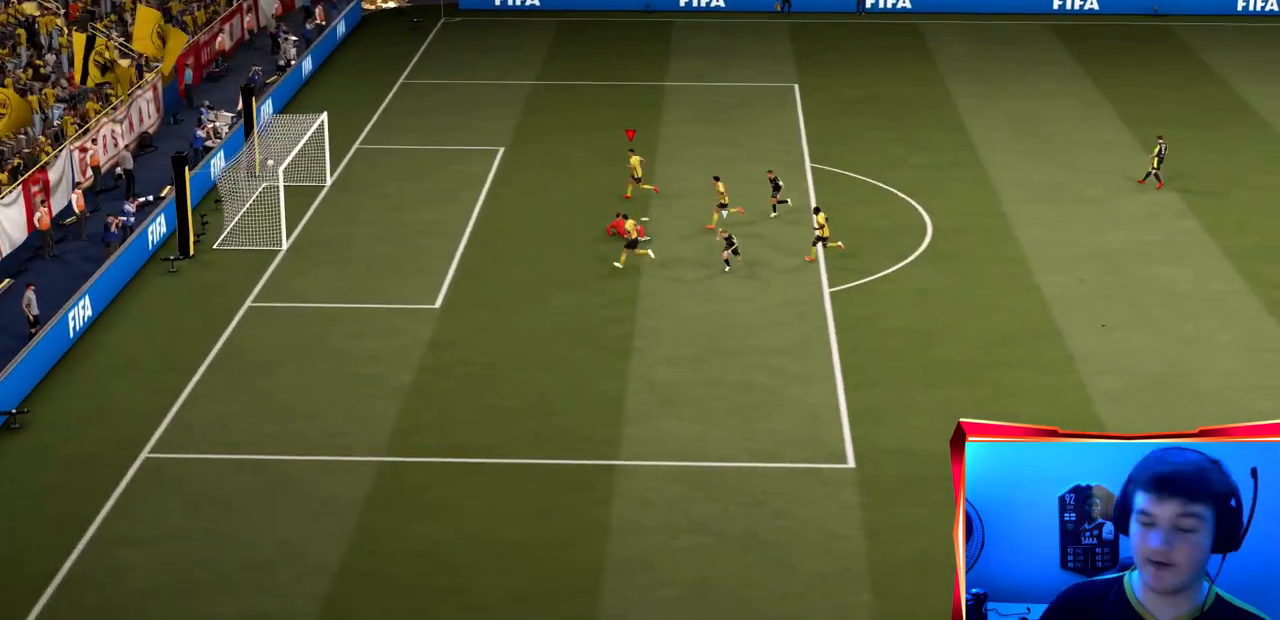
{"buttons": [], "left_stick": "center", "right_stick": "center", "events": []}
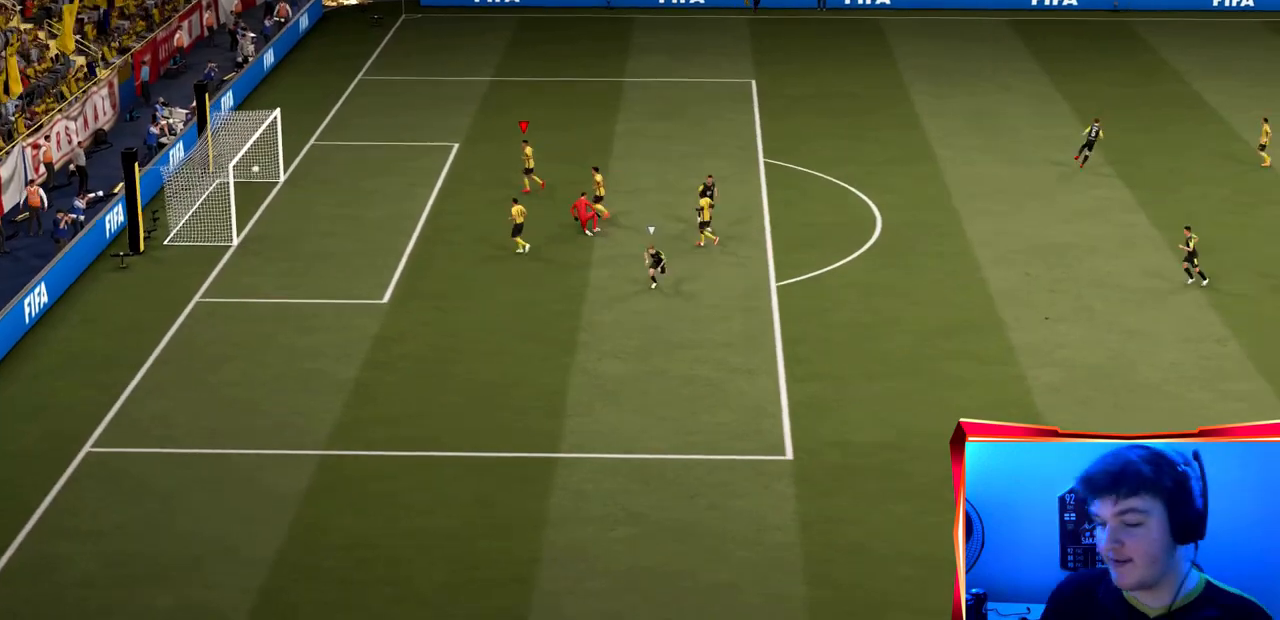
{"buttons": [], "left_stick": "center", "right_stick": "center", "events": [[334, "right_stick", "right"], [401, "right_stick", "center"]]}
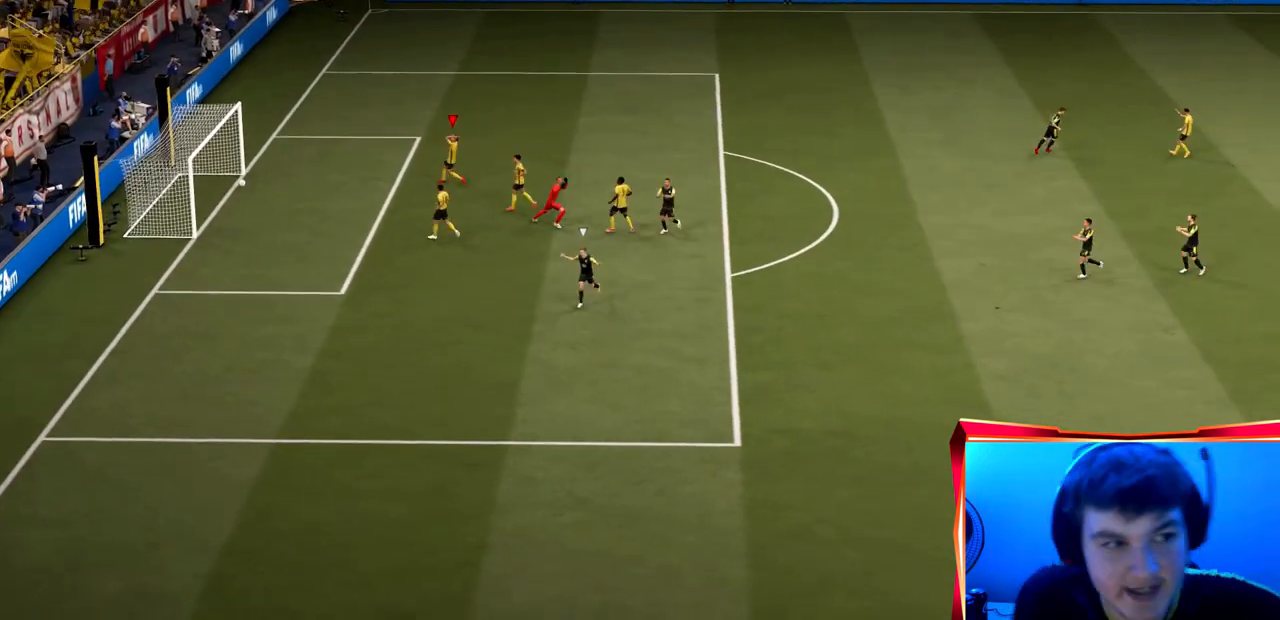
{"buttons": [], "left_stick": "center", "right_stick": "center", "events": []}
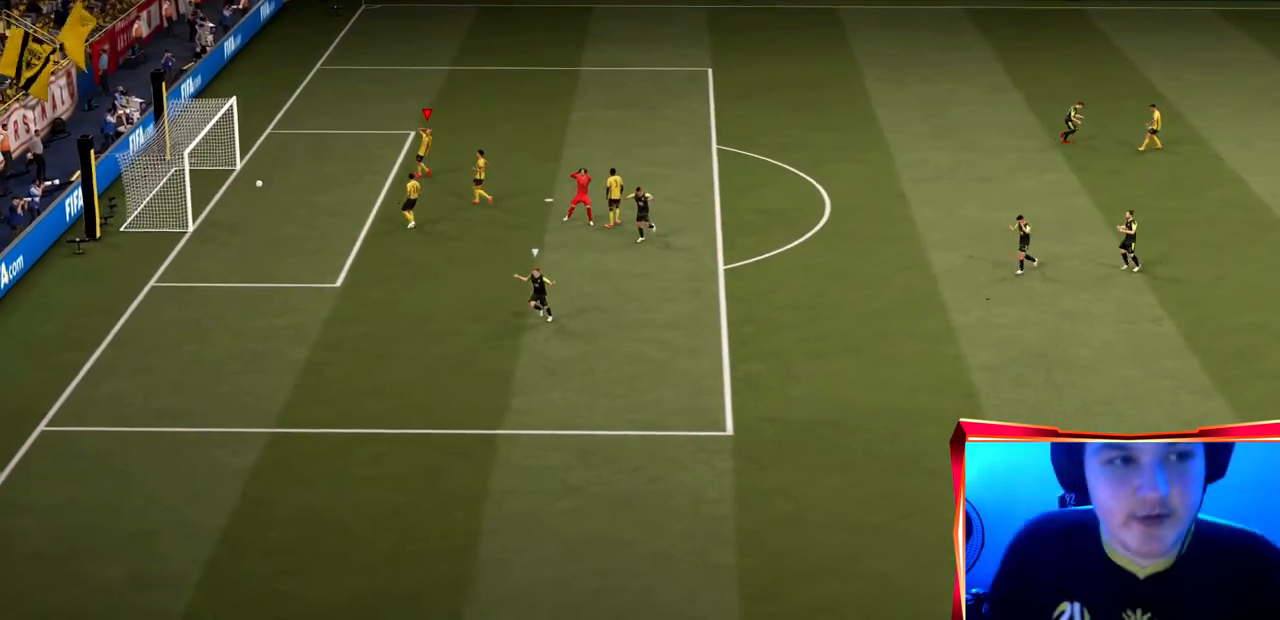
{"buttons": [], "left_stick": "center", "right_stick": "center", "events": []}
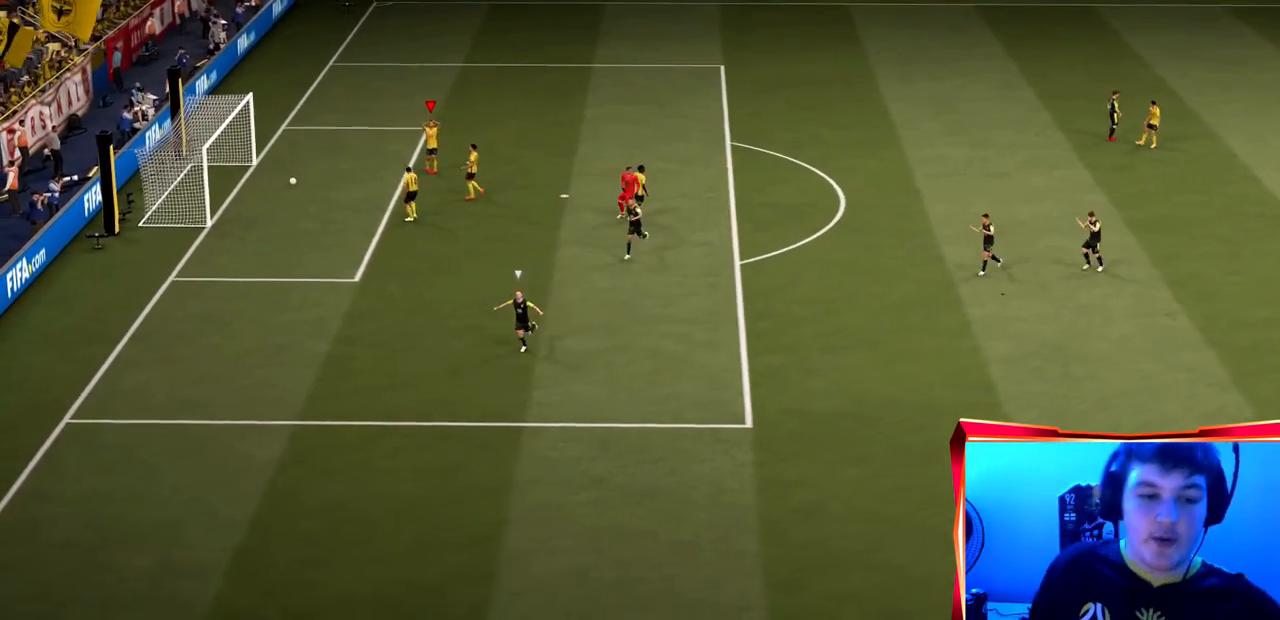
{"buttons": [], "left_stick": "center", "right_stick": "center", "events": []}
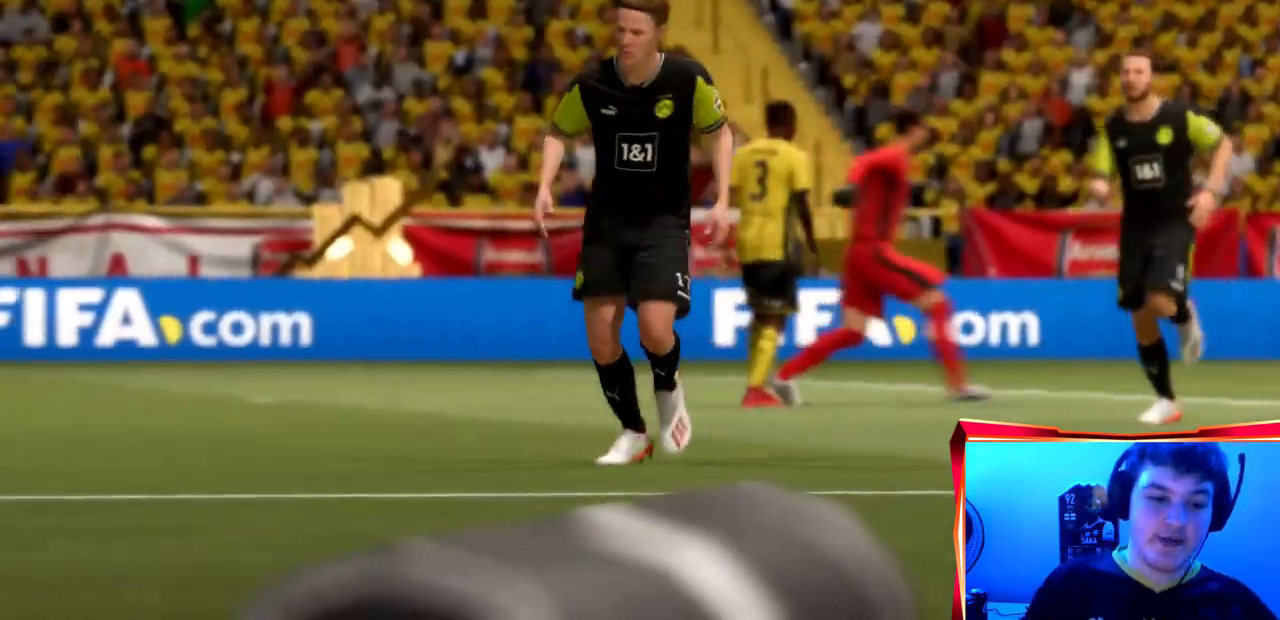
{"buttons": [], "left_stick": "center", "right_stick": "center", "events": []}
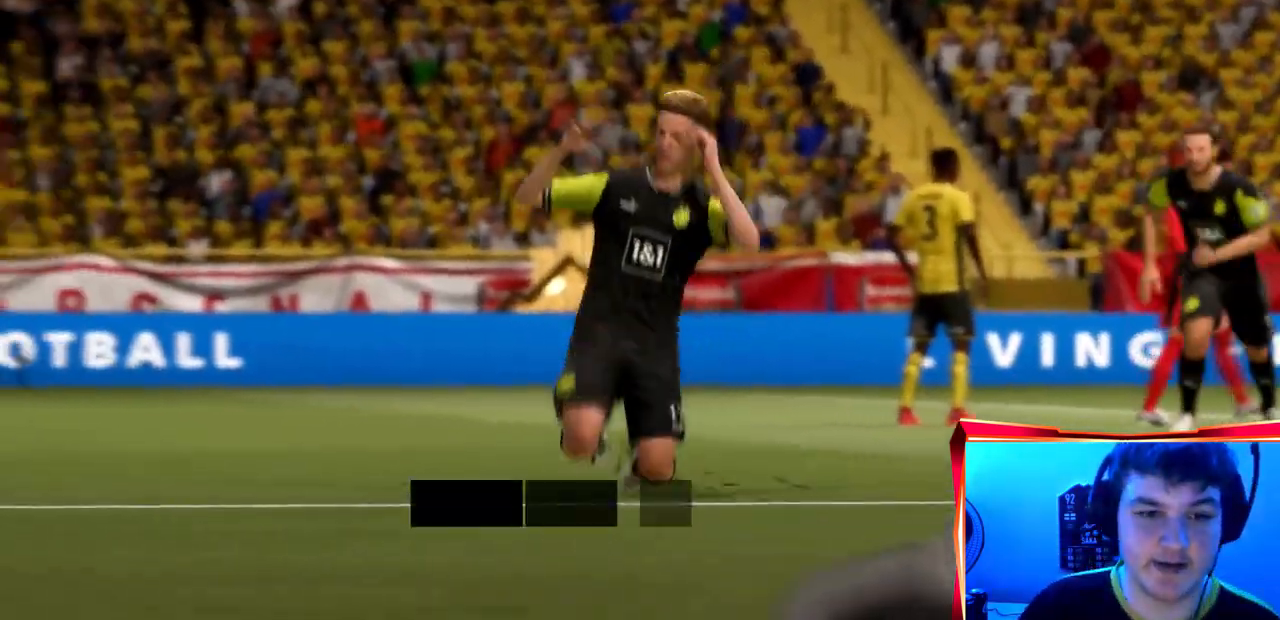
{"buttons": [], "left_stick": "center", "right_stick": "center", "events": []}
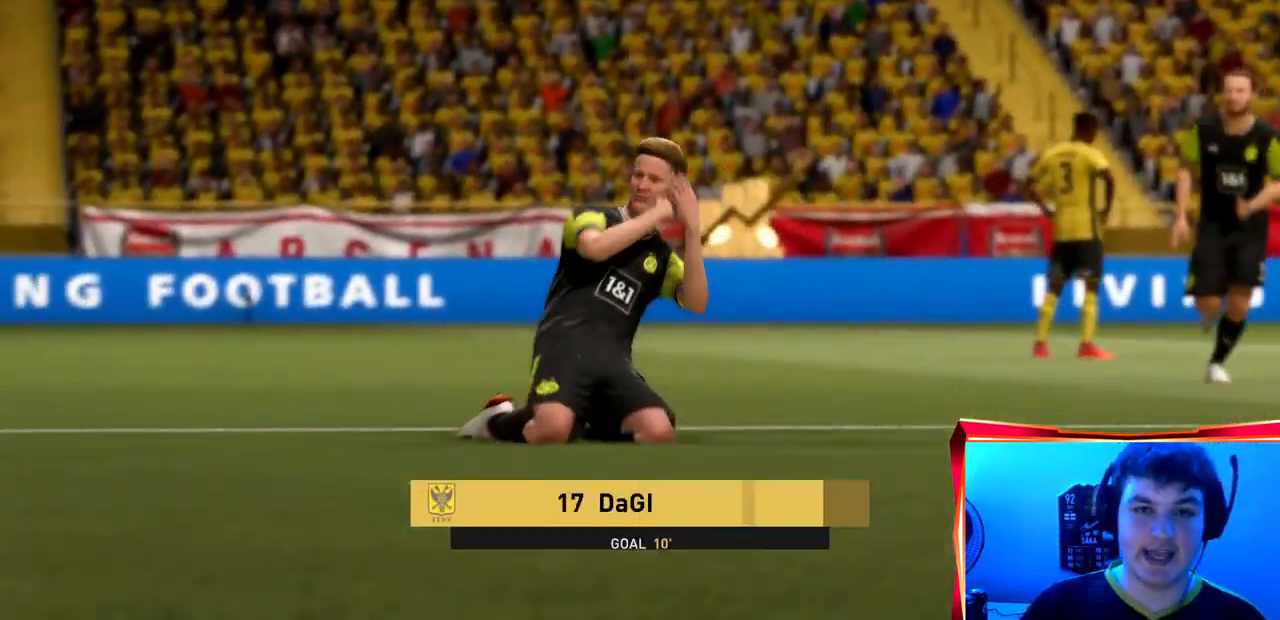
{"buttons": [], "left_stick": "center", "right_stick": "center", "events": []}
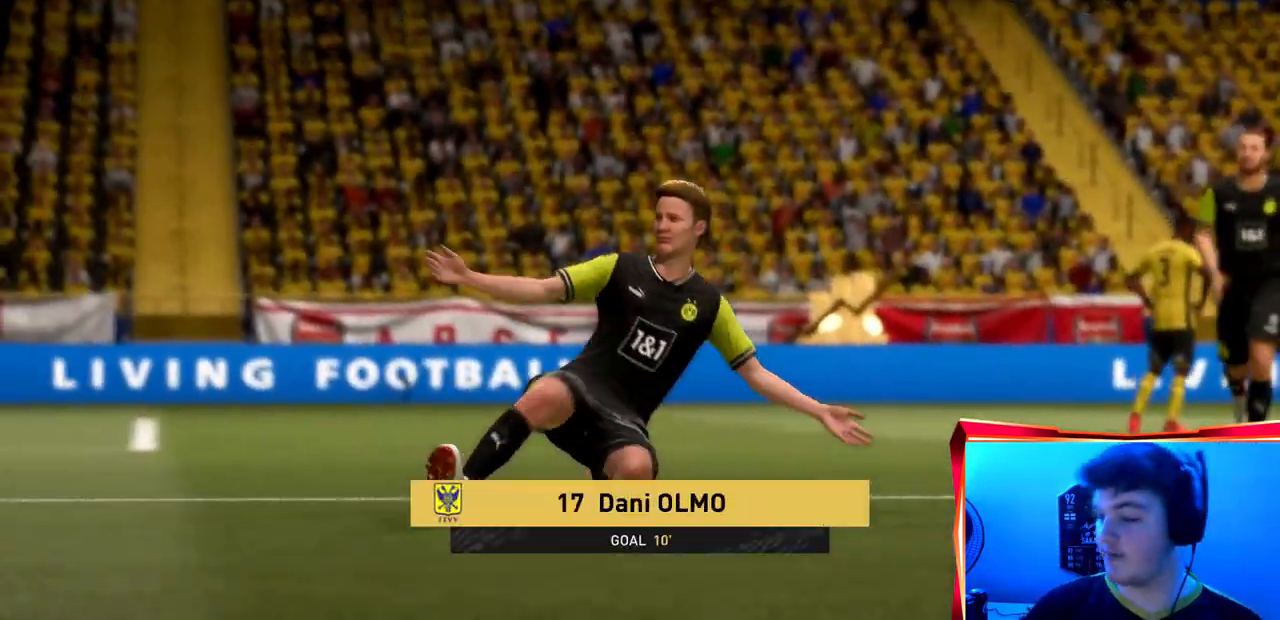
{"buttons": ["CROSS", "L1", "L2", "R1"], "left_stick": "center", "right_stick": "center", "events": [[467, "L1", "down"], [467, "L2", "down"], [467, "R1", "down"], [500, "CROSS", "down"]]}
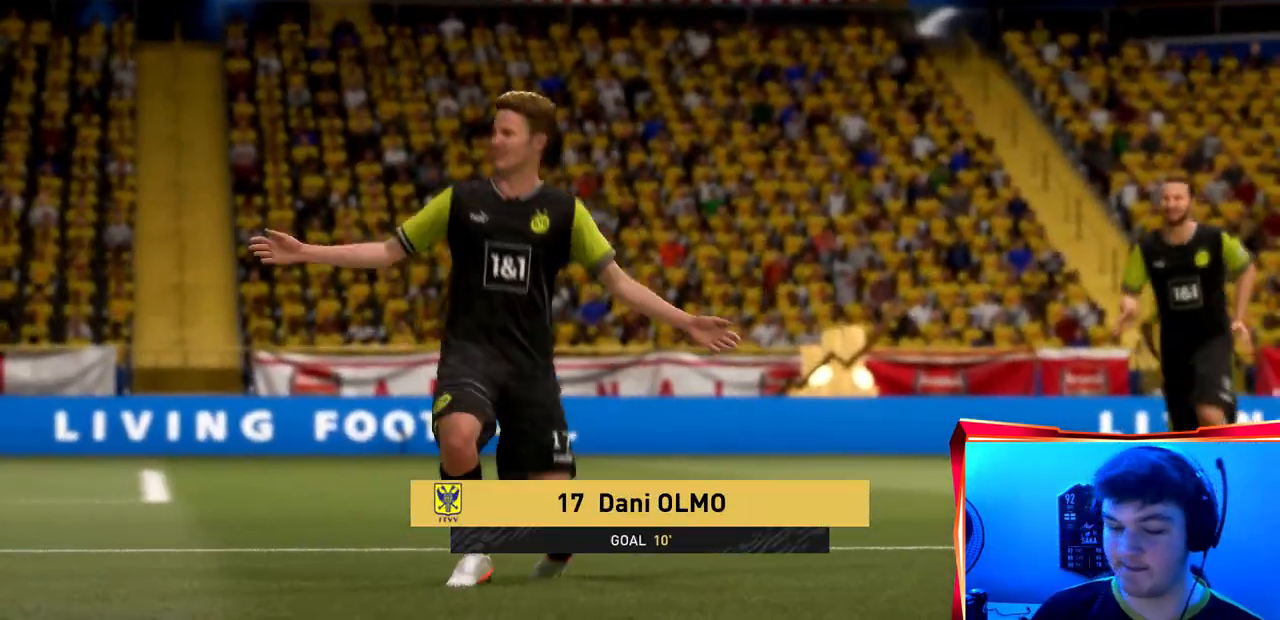
{"buttons": [], "left_stick": "left", "right_stick": "center", "events": [[134, "CROSS", "up"], [134, "L1", "up"], [134, "L2", "up"], [134, "R1", "up"], [234, "L1", "down"], [234, "L2", "down"], [234, "R1", "down"], [267, "CROSS", "down"], [301, "CROSS", "up"], [301, "L1", "up"], [301, "L2", "up"], [301, "R1", "up"], [301, "left_stick", "left"]]}
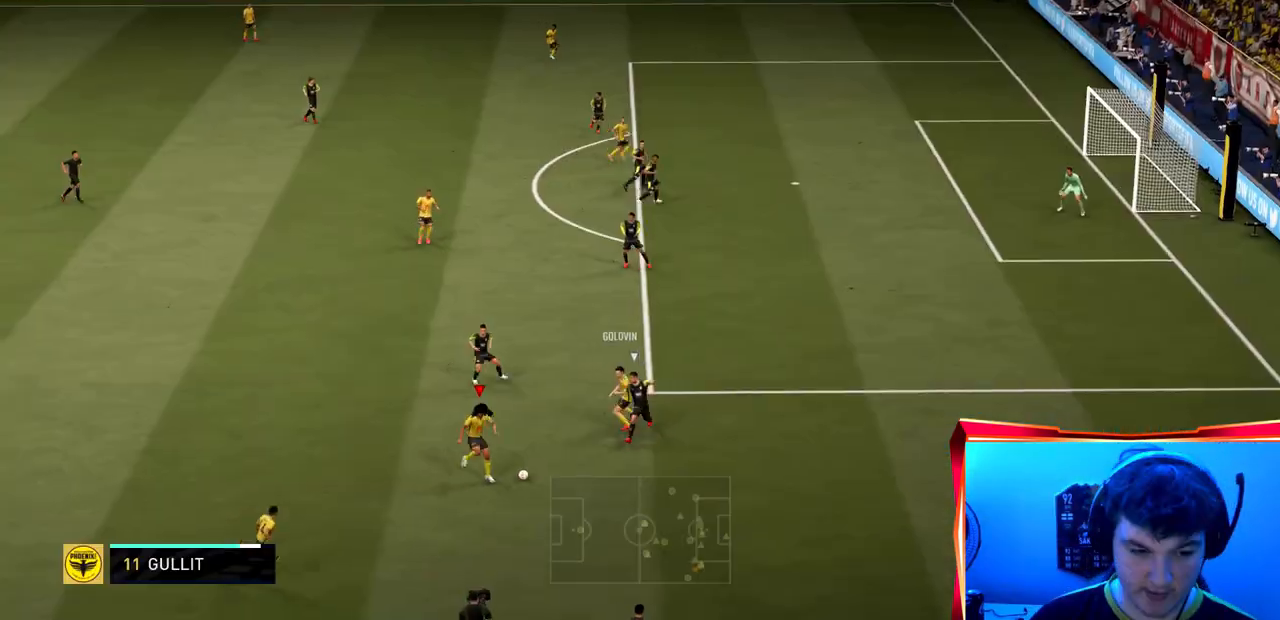
{"buttons": [], "left_stick": "left", "right_stick": "center", "events": []}
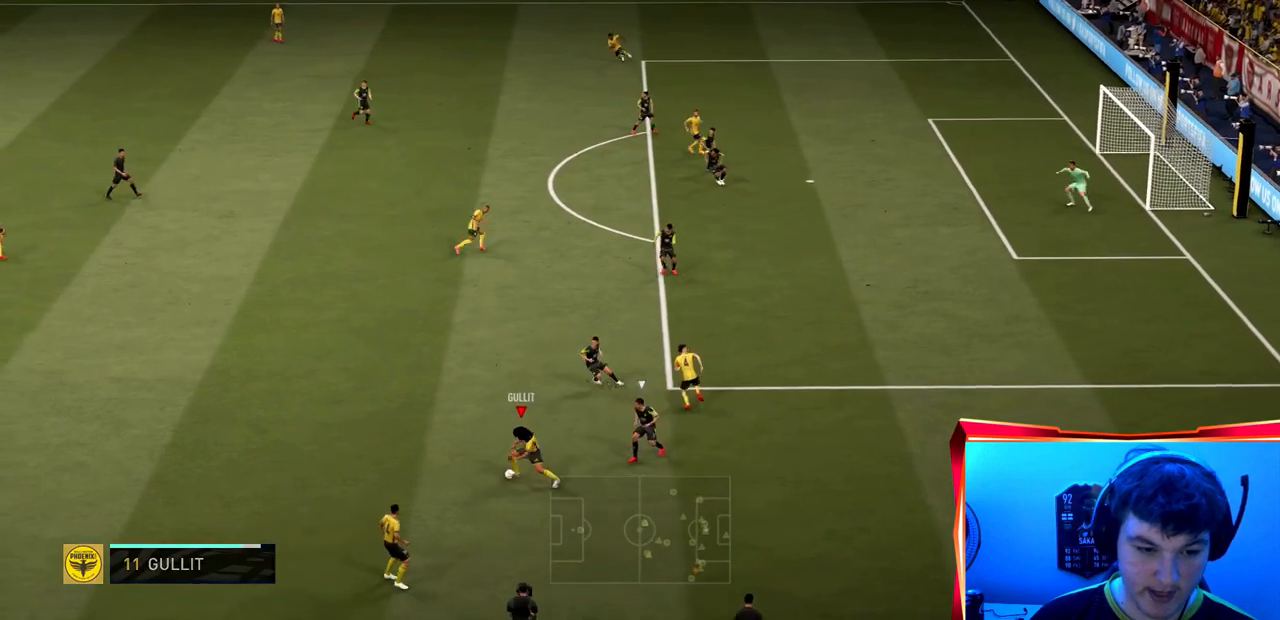
{"buttons": ["R2"], "left_stick": "up", "right_stick": "center", "events": [[34, "CROSS", "down"], [67, "left_stick", "up-left"], [200, "CROSS", "up"], [300, "R2", "down"], [300, "left_stick", "up"]]}
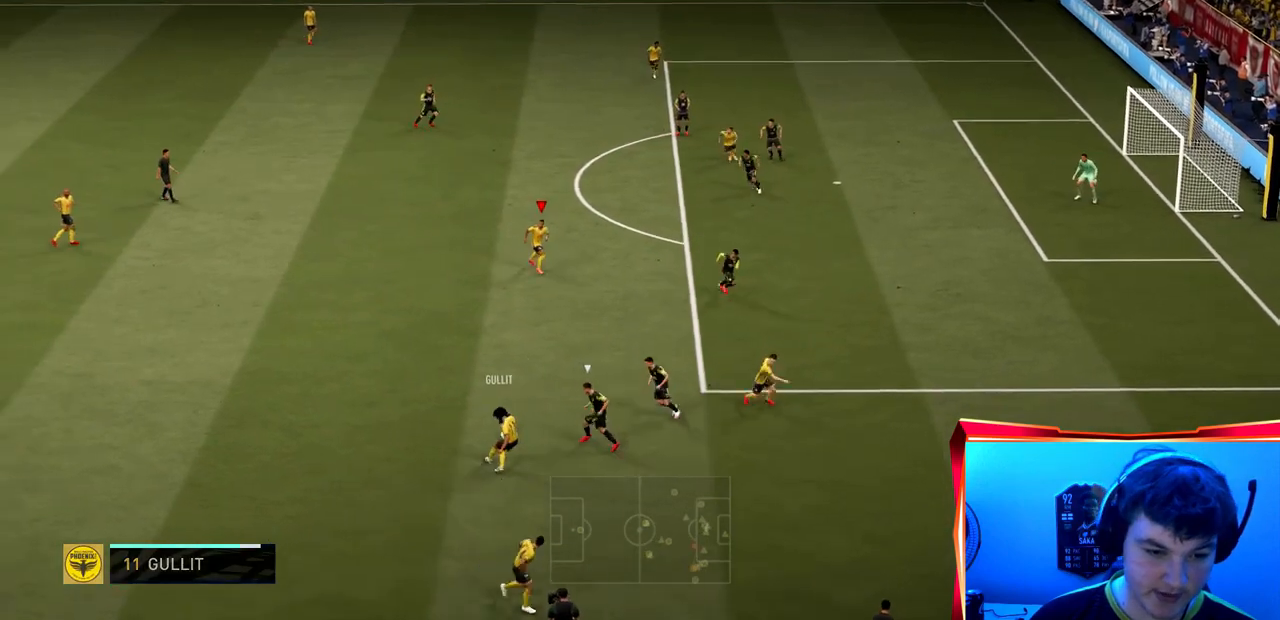
{"buttons": ["R2"], "left_stick": "up-left", "right_stick": "center", "events": [[200, "left_stick", "up-left"]]}
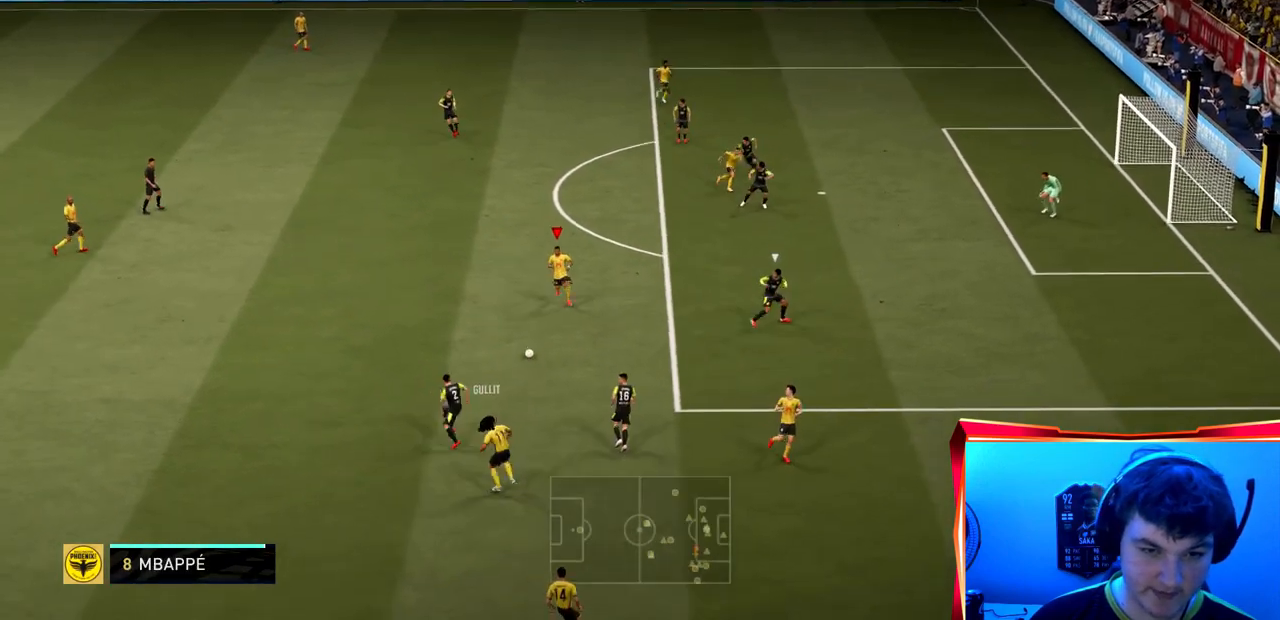
{"buttons": [], "left_stick": "up-left", "right_stick": "center", "events": [[267, "R2", "up"]]}
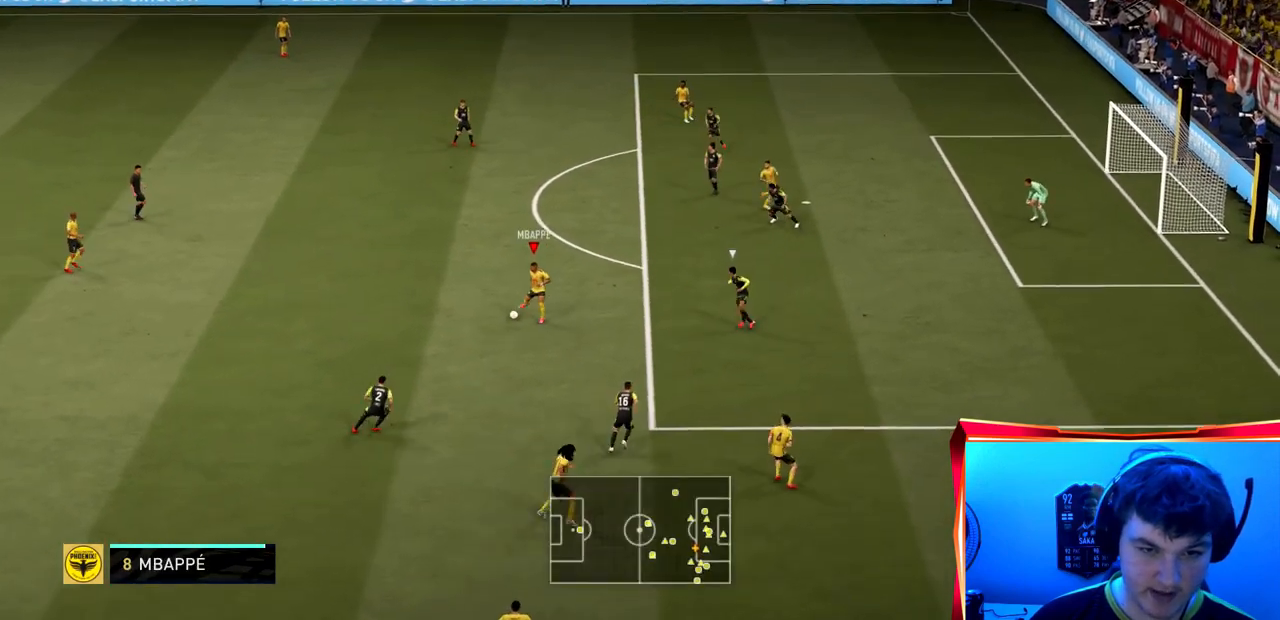
{"buttons": [], "left_stick": "down", "right_stick": "center", "events": [[367, "left_stick", "center"], [467, "left_stick", "down"]]}
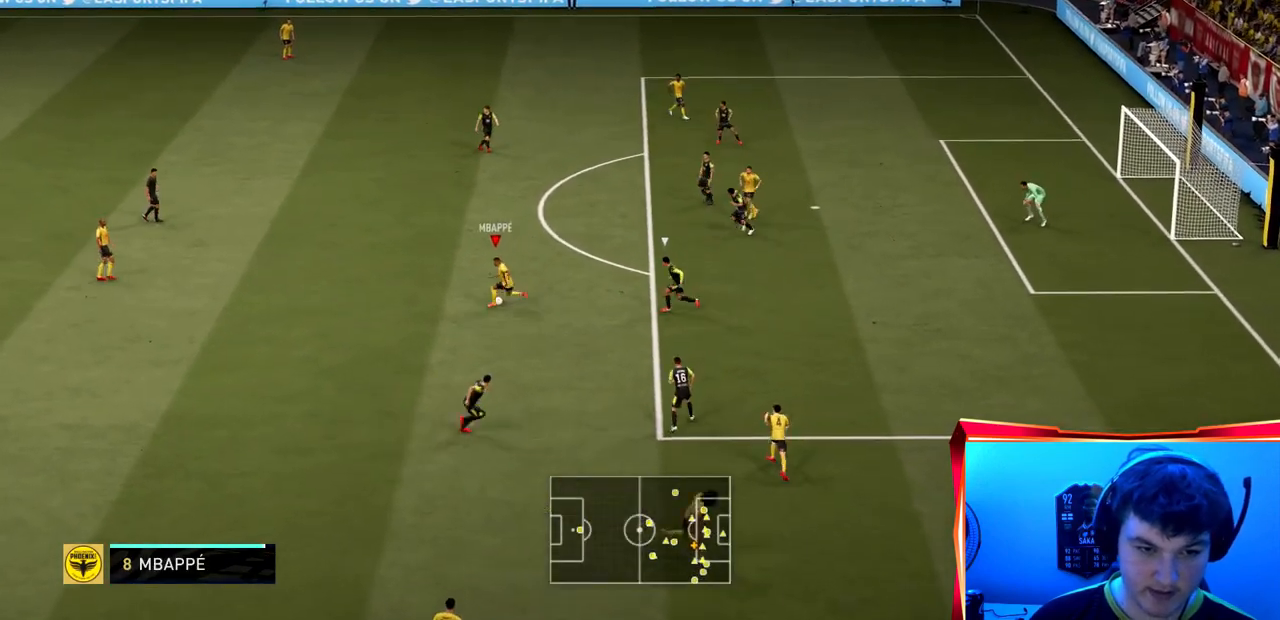
{"buttons": [], "left_stick": "up-left", "right_stick": "center", "events": [[134, "left_stick", "center"], [234, "left_stick", "up-left"]]}
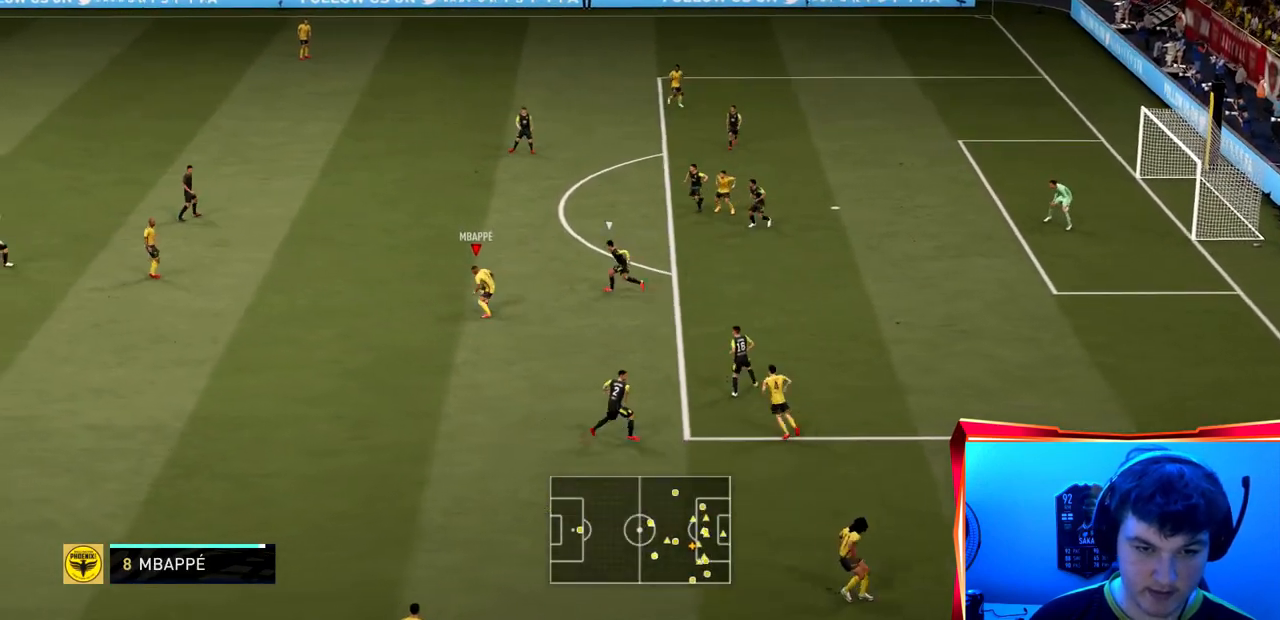
{"buttons": [], "left_stick": "left", "right_stick": "center", "events": [[500, "left_stick", "left"]]}
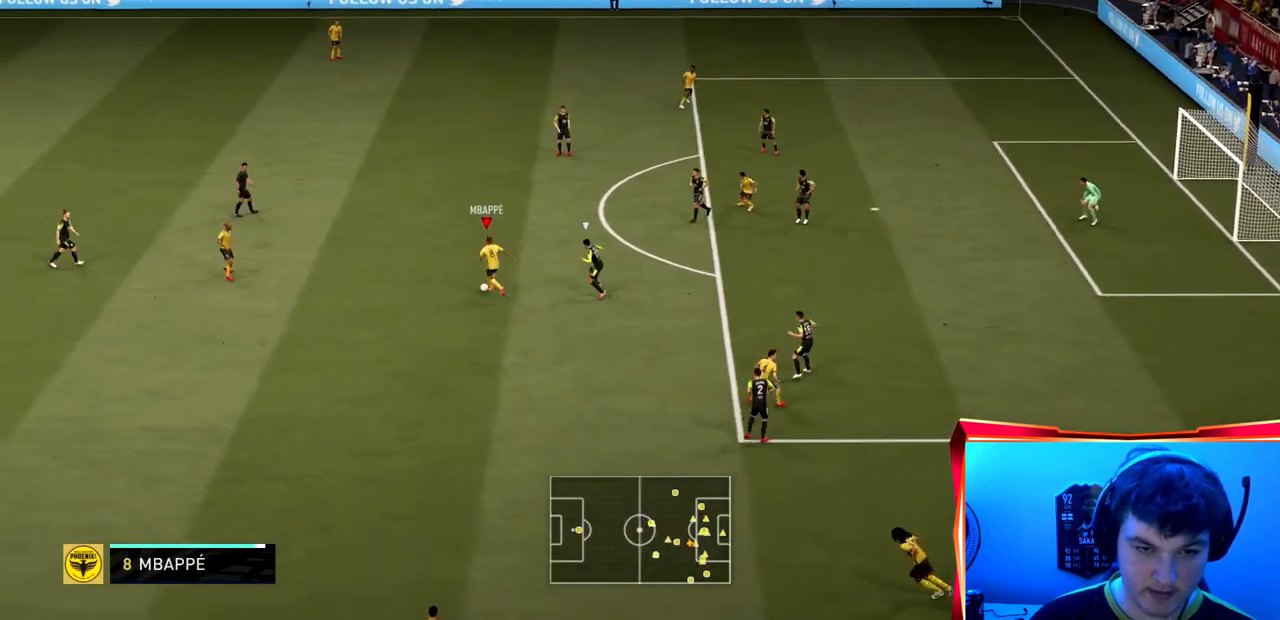
{"buttons": [], "left_stick": "down", "right_stick": "center", "events": [[134, "left_stick", "down-left"], [367, "left_stick", "down"]]}
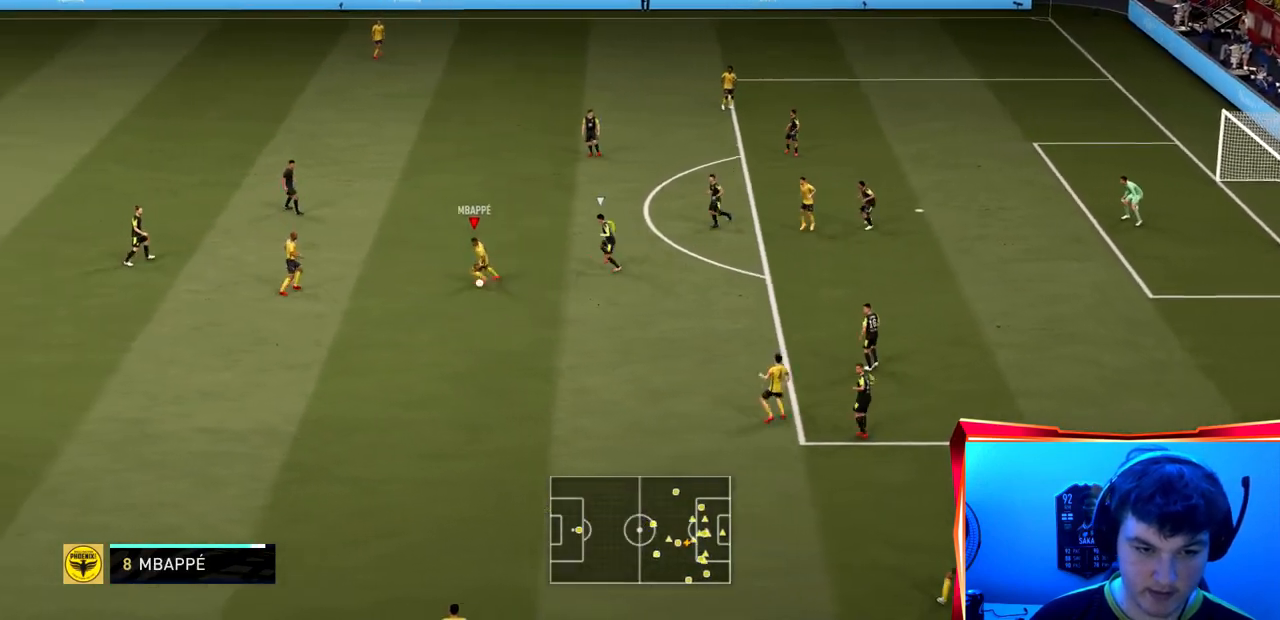
{"buttons": [], "left_stick": "down-right", "right_stick": "center", "events": [[66, "left_stick", "down-right"], [233, "CROSS", "down"], [367, "CROSS", "up"]]}
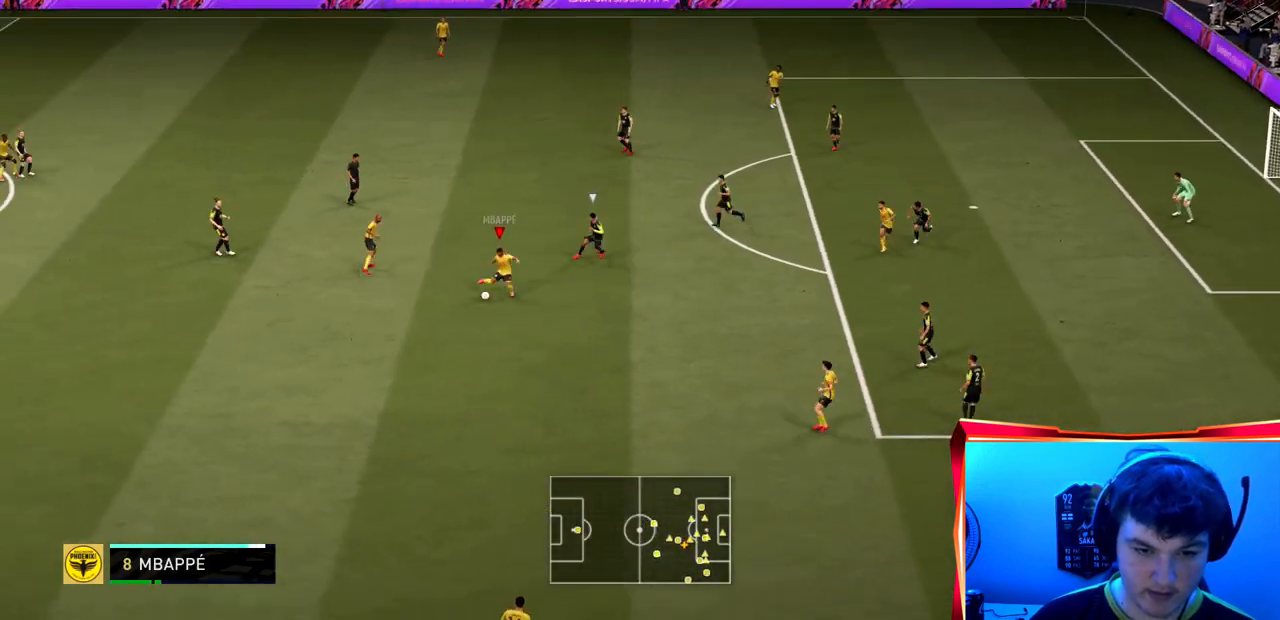
{"buttons": [], "left_stick": "up-left", "right_stick": "center", "events": [[100, "left_stick", "center"], [367, "left_stick", "up-left"]]}
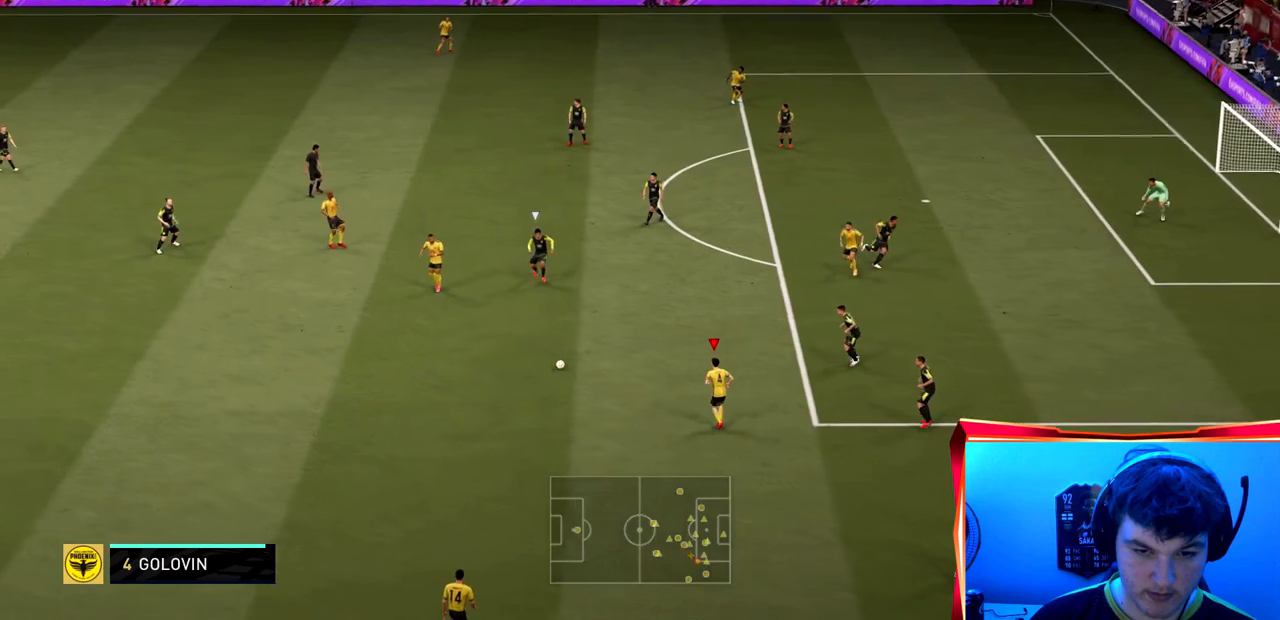
{"buttons": [], "left_stick": "up-left", "right_stick": "up", "events": [[433, "right_stick", "up"]]}
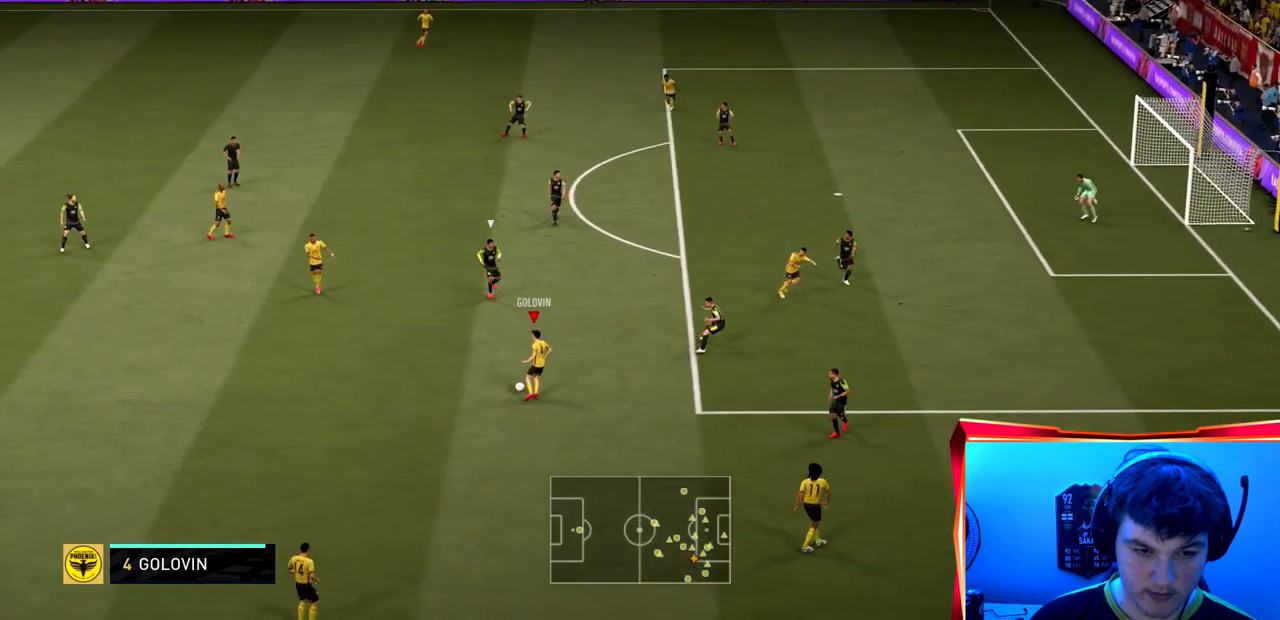
{"buttons": ["CROSS"], "left_stick": "up-left", "right_stick": "center", "events": [[67, "right_stick", "down-right"], [200, "right_stick", "center"], [434, "CROSS", "down"]]}
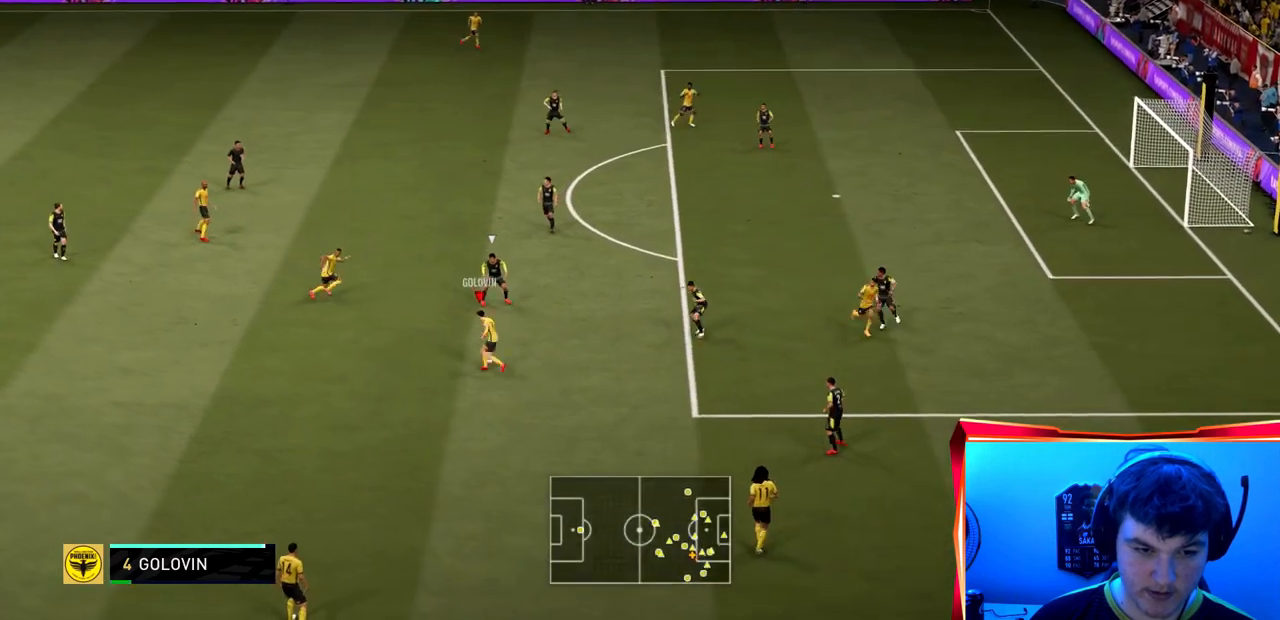
{"buttons": ["R2"], "left_stick": "up-left", "right_stick": "center", "events": [[66, "CROSS", "up"], [100, "R2", "down"]]}
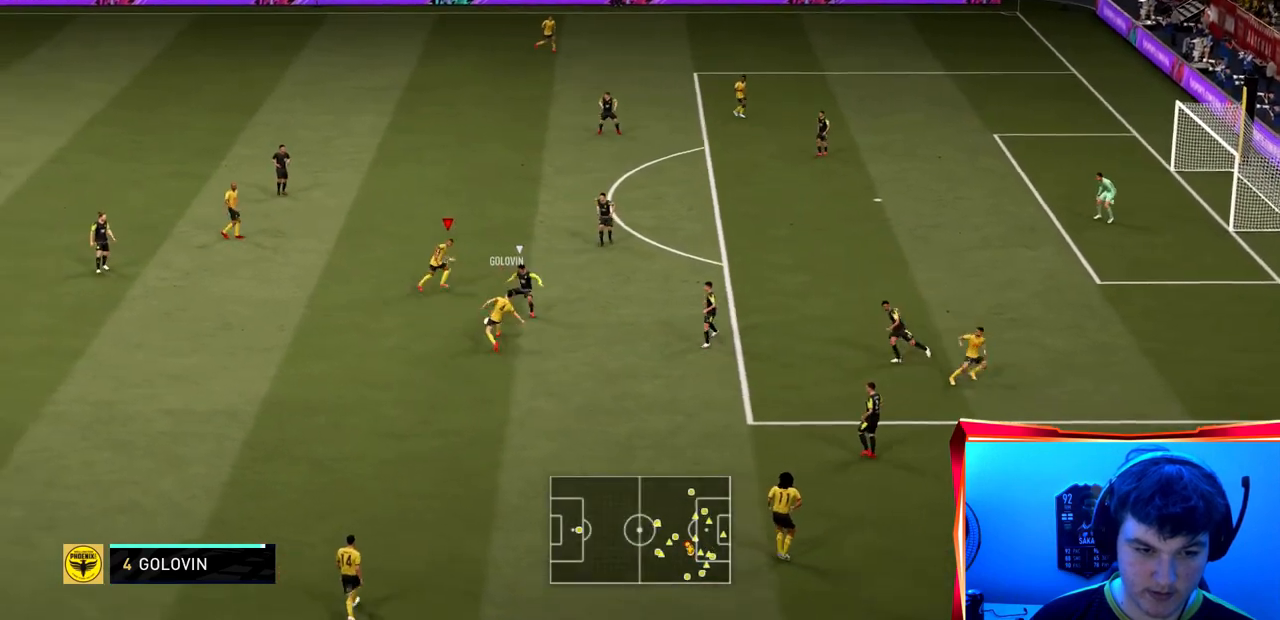
{"buttons": [], "left_stick": "up-left", "right_stick": "center", "events": [[200, "R2", "up"]]}
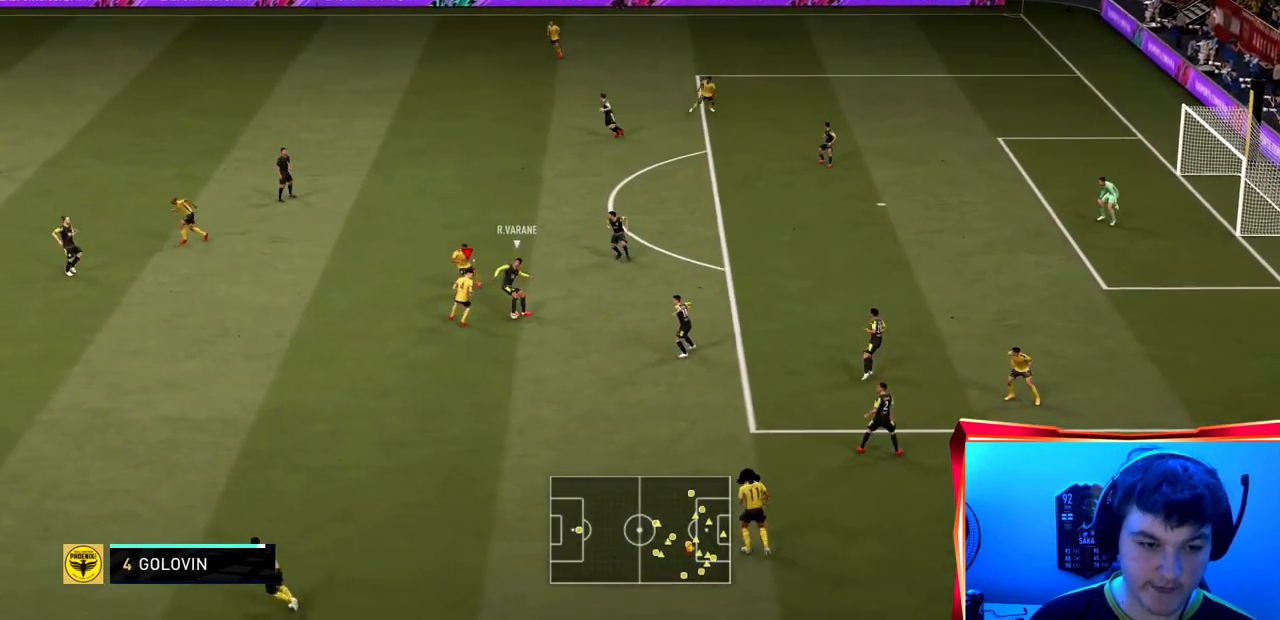
{"buttons": ["L2", "R2"], "left_stick": "up", "right_stick": "center", "events": [[133, "left_stick", "left"], [200, "R2", "down"], [233, "L2", "down"], [300, "left_stick", "up-left"], [400, "left_stick", "up"]]}